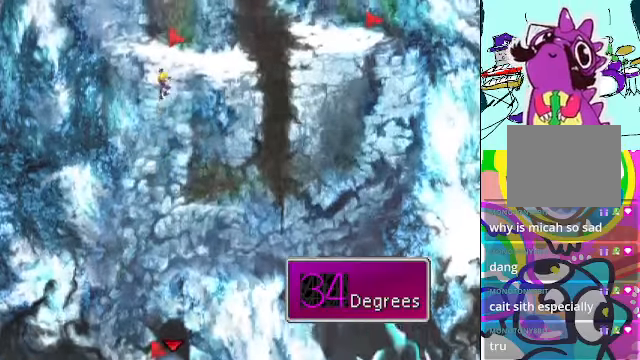
Gameplay with a controller (Xbox layout); each line is a JSON object with the inputs held at the frame after it (dt_ms = milliseconds from this image to that frame). "events" lists button and stick changes between this image and that frame as [ms after this image, input, new state], when the widget could be followed in between. Not read: L3 R3 right_stick.
{"dt_ms": 500, "buttons": ["A"], "left_stick": "up", "events": []}
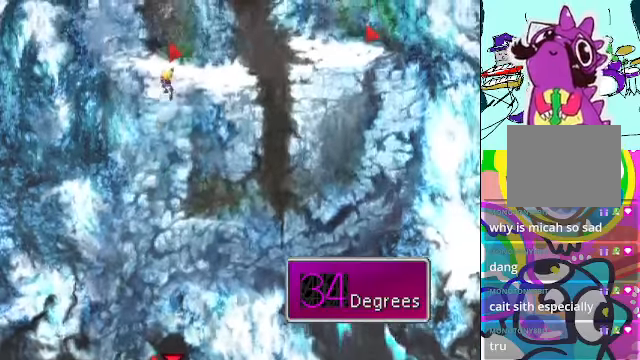
{"dt_ms": 500, "buttons": ["A"], "left_stick": "up", "events": []}
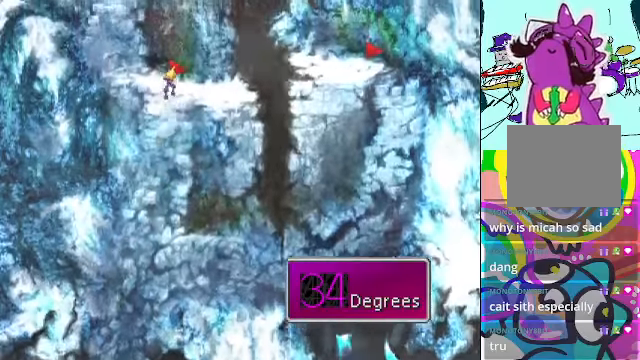
{"dt_ms": 500, "buttons": [], "left_stick": "up", "events": [[167, "A", "up"]]}
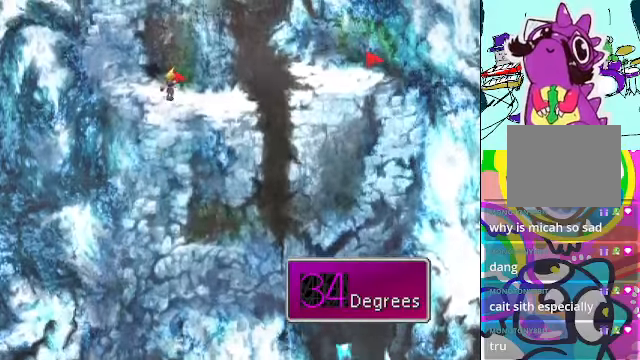
{"dt_ms": 500, "buttons": [], "left_stick": "center", "events": [[167, "X", "down"], [167, "left_stick", "center"], [300, "X", "up"], [367, "X", "down"], [467, "X", "up"]]}
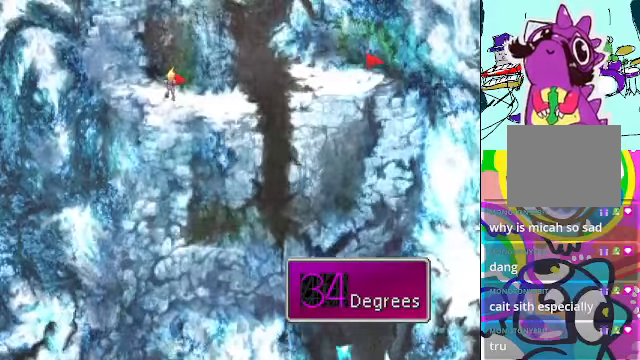
{"dt_ms": 500, "buttons": [], "left_stick": "center", "events": [[200, "X", "down"], [333, "X", "up"], [367, "X", "down"], [433, "X", "up"]]}
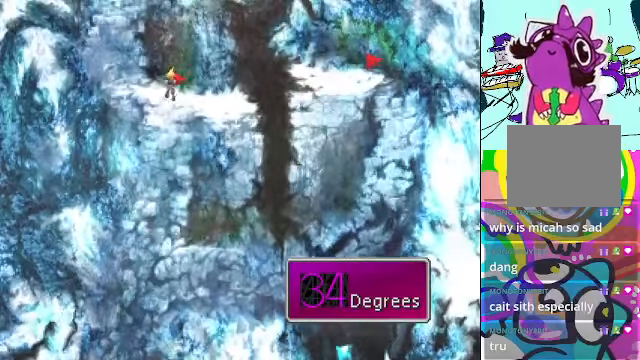
{"dt_ms": 500, "buttons": ["X"], "left_stick": "center", "events": [[100, "X", "down"], [167, "X", "up"], [267, "X", "down"], [333, "X", "up"], [433, "X", "down"]]}
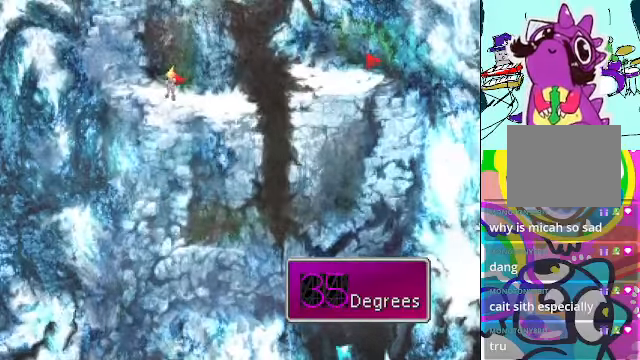
{"dt_ms": 500, "buttons": [], "left_stick": "center", "events": [[67, "X", "up"], [133, "X", "down"], [233, "X", "up"], [333, "X", "down"], [433, "X", "up"]]}
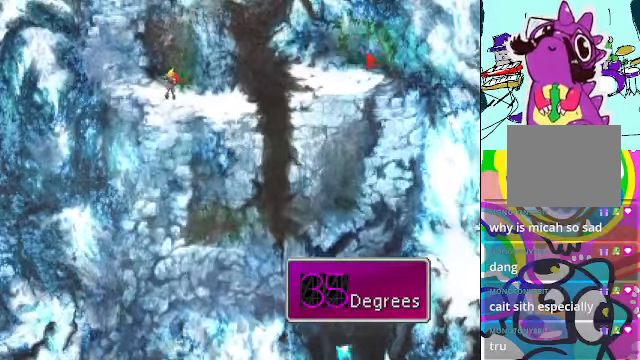
{"dt_ms": 500, "buttons": ["X"], "left_stick": "center", "events": [[67, "X", "down"], [200, "X", "up"], [300, "X", "down"], [400, "X", "up"], [500, "X", "down"]]}
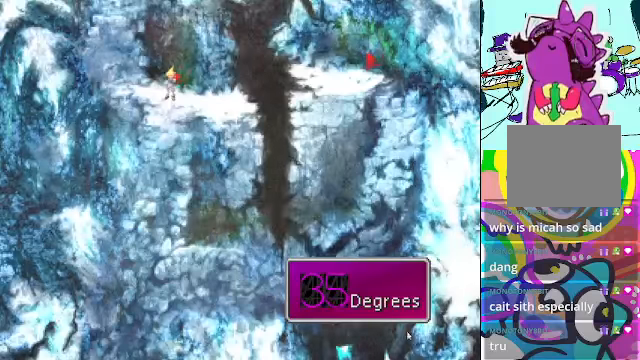
{"dt_ms": 500, "buttons": [], "left_stick": "center", "events": [[66, "X", "up"], [200, "X", "down"], [300, "X", "up"], [400, "X", "down"], [500, "X", "up"]]}
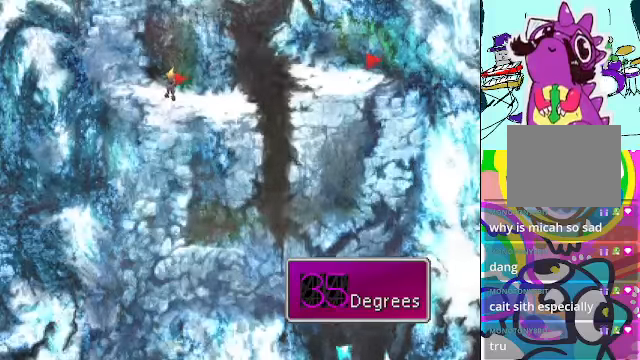
{"dt_ms": 500, "buttons": [], "left_stick": "center", "events": [[133, "X", "down"], [200, "X", "up"], [366, "X", "down"], [400, "X", "up"]]}
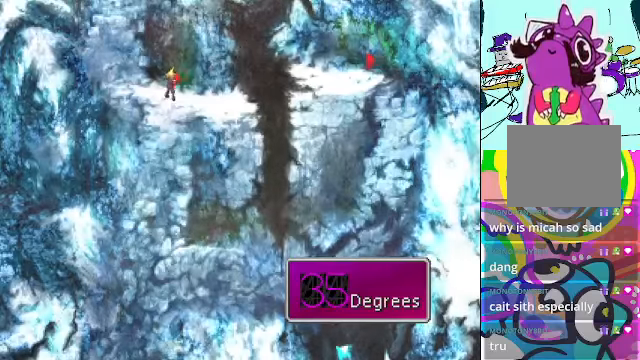
{"dt_ms": 500, "buttons": [], "left_stick": "center", "events": [[33, "X", "down"], [166, "X", "up"], [266, "X", "down"], [300, "X", "up"], [433, "X", "down"], [500, "X", "up"]]}
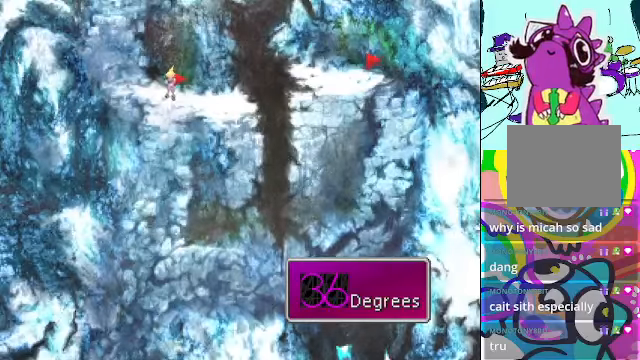
{"dt_ms": 500, "buttons": [], "left_stick": "center", "events": [[133, "X", "down"], [233, "X", "up"], [333, "X", "down"], [400, "X", "up"]]}
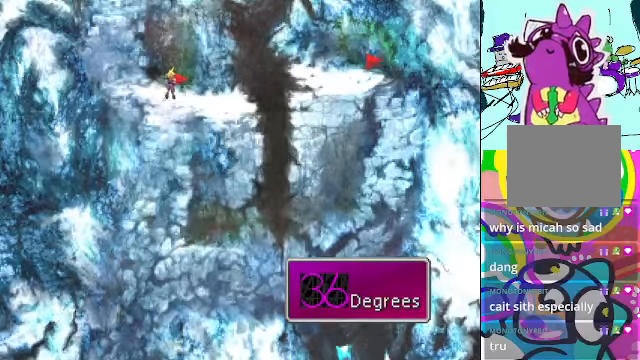
{"dt_ms": 500, "buttons": [], "left_stick": "center", "events": [[33, "X", "down"], [166, "X", "up"], [233, "X", "down"], [300, "X", "up"], [400, "X", "down"], [433, "X", "up"]]}
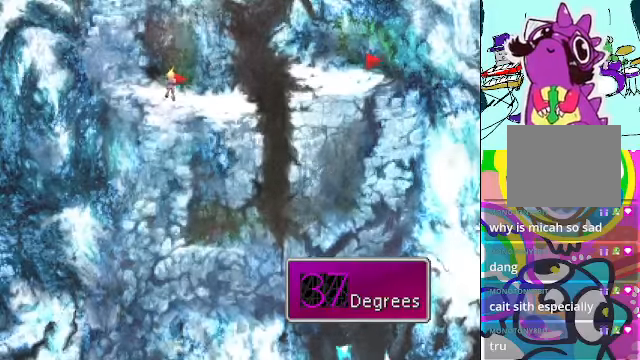
{"dt_ms": 500, "buttons": ["X"], "left_stick": "center", "events": [[66, "X", "down"], [200, "X", "up"], [266, "X", "down"], [366, "X", "up"], [433, "X", "down"]]}
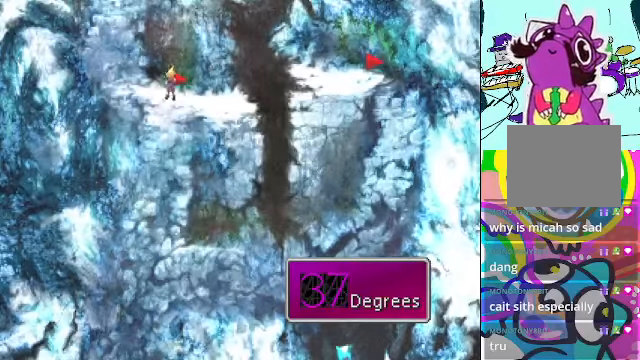
{"dt_ms": 500, "buttons": ["X"], "left_stick": "center", "events": [[33, "X", "up"], [100, "X", "down"], [200, "X", "up"], [333, "X", "down"], [366, "X", "up"], [500, "X", "down"]]}
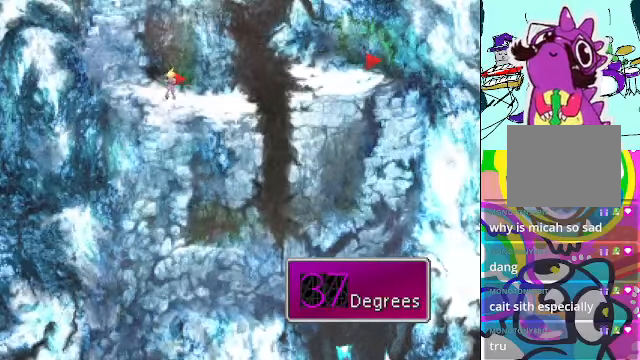
{"dt_ms": 1000, "buttons": [], "left_stick": "center"}
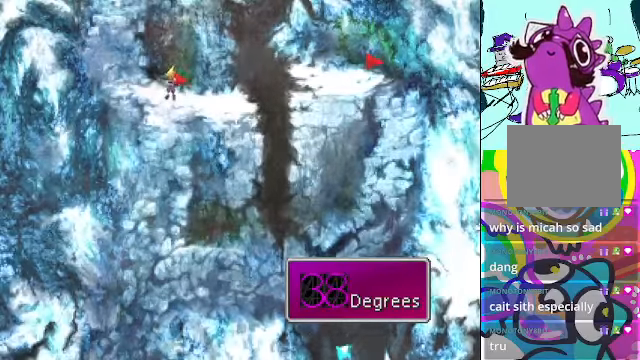
{"dt_ms": 500, "buttons": [], "left_stick": "center", "events": [[133, "X", "down"], [233, "X", "up"], [366, "X", "down"], [466, "X", "up"]]}
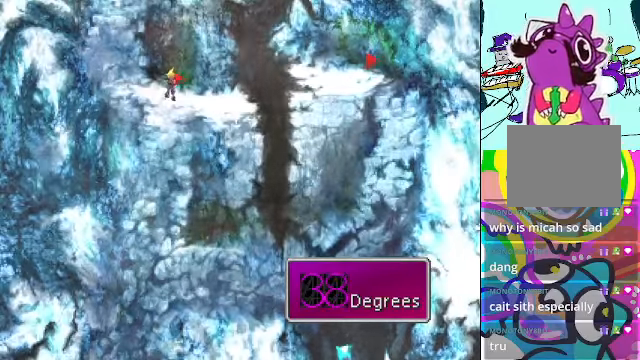
{"dt_ms": 500, "buttons": ["X"], "left_stick": "center", "events": [[267, "X", "down"], [367, "X", "up"], [467, "X", "down"]]}
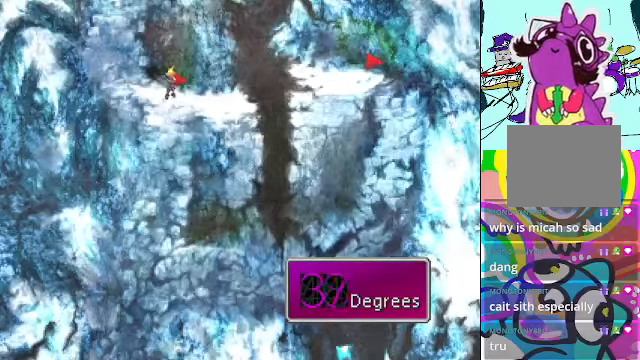
{"dt_ms": 500, "buttons": [], "left_stick": "center", "events": [[100, "X", "up"], [167, "X", "down"], [300, "X", "up"], [367, "X", "down"], [467, "X", "up"]]}
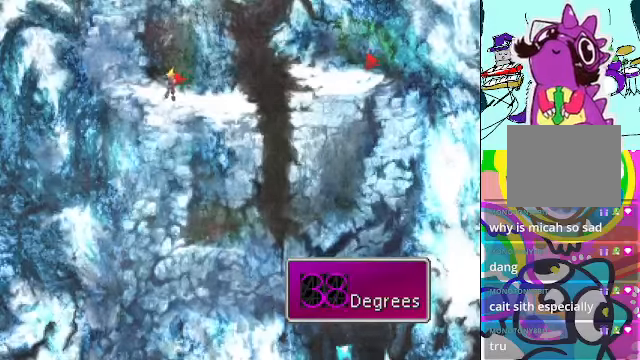
{"dt_ms": 500, "buttons": ["X"], "left_stick": "center", "events": [[100, "X", "down"], [167, "X", "up"], [300, "X", "down"], [367, "X", "up"], [467, "X", "down"]]}
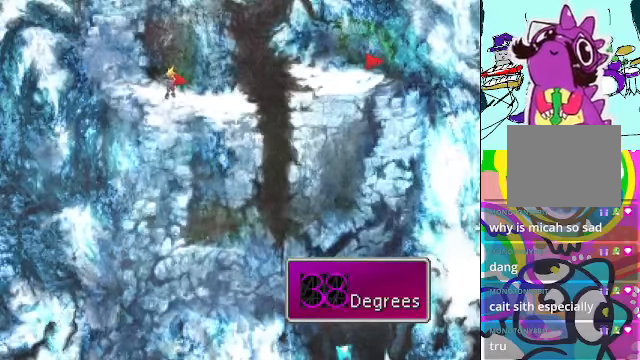
{"dt_ms": 500, "buttons": ["X"], "left_stick": "center", "events": [[67, "X", "up"], [200, "X", "down"], [234, "X", "up"], [434, "X", "down"]]}
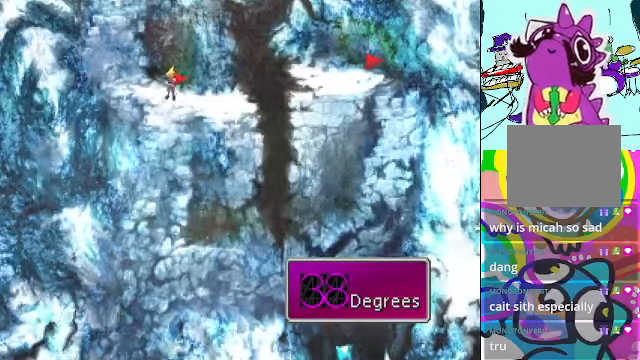
{"dt_ms": 500, "buttons": ["X"], "left_stick": "center", "events": [[100, "X", "up"], [167, "X", "down"], [334, "X", "up"], [434, "X", "down"]]}
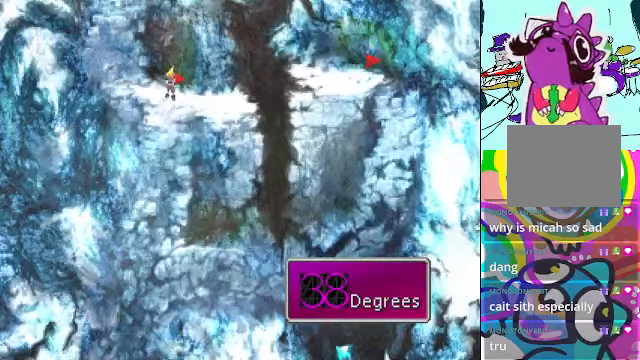
{"dt_ms": 500, "buttons": [], "left_stick": "center", "events": [[67, "X", "up"], [167, "X", "down"], [300, "X", "up"], [334, "X", "down"], [434, "X", "up"]]}
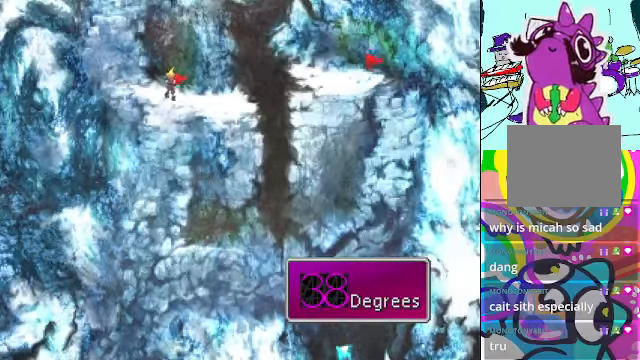
{"dt_ms": 500, "buttons": [], "left_stick": "down-left"}
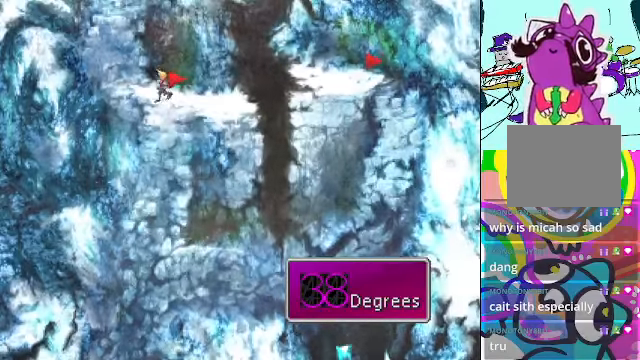
{"dt_ms": 1000, "buttons": ["A"], "left_stick": "down"}
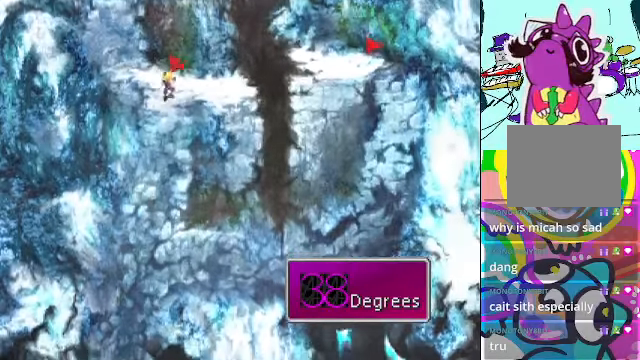
{"dt_ms": 500, "buttons": [], "left_stick": "down", "events": [[167, "A", "up"]]}
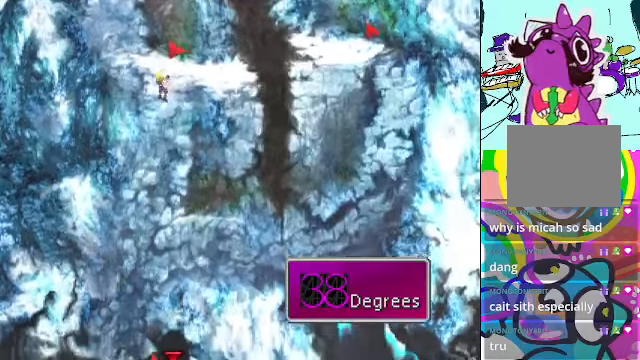
{"dt_ms": 500, "buttons": [], "left_stick": "down", "events": []}
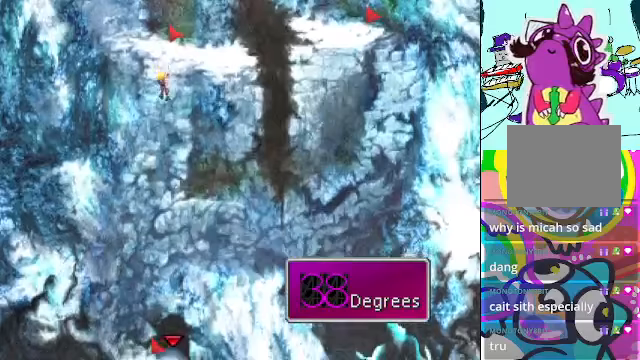
{"dt_ms": 500, "buttons": [], "left_stick": "down", "events": []}
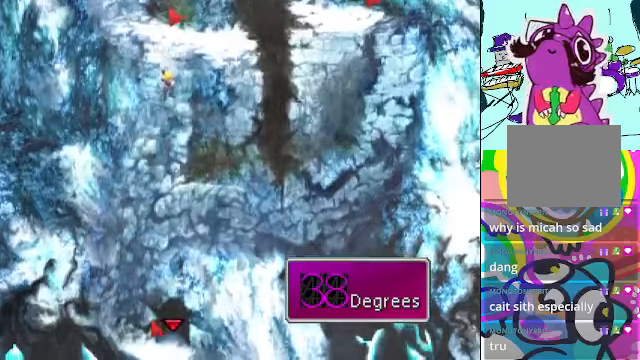
{"dt_ms": 500, "buttons": [], "left_stick": "down", "events": []}
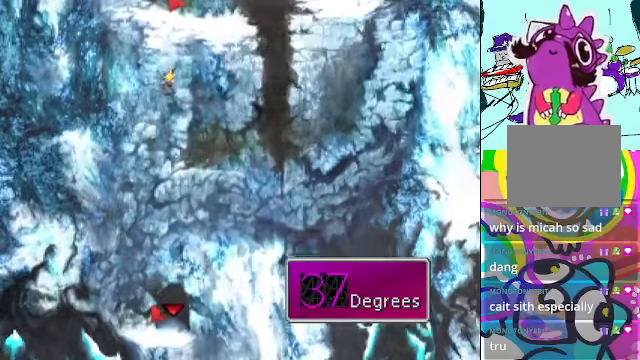
{"dt_ms": 500, "buttons": [], "left_stick": "center", "events": [[400, "left_stick", "center"]]}
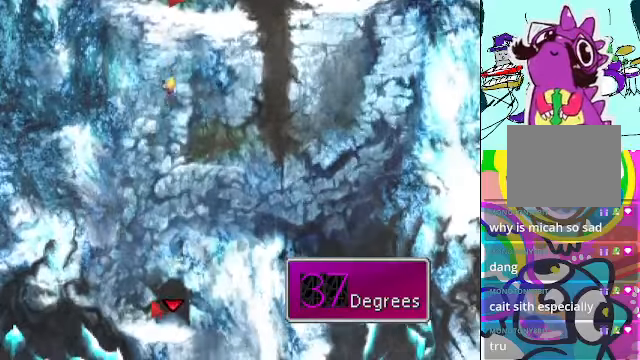
{"dt_ms": 500, "buttons": [], "left_stick": "up", "events": [[433, "left_stick", "up"]]}